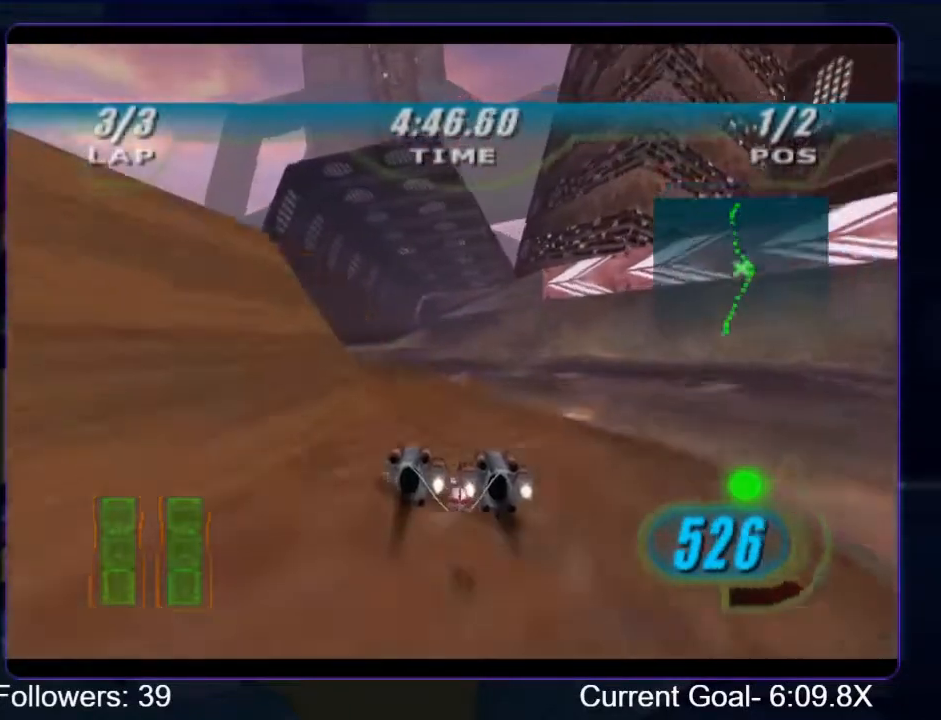
Gameplay with a controller (Xbox layout); each line is a JSON object with the inputs held at the frame after it. "events" lists button and stick changes between this image and that frame as [ms after this image, input, new state], when the widget could be followed in between. Not read: L3 R3.
{"buttons": ["R1", "R2"], "left_stick": "up", "right_stick": "down-left", "events": [[267, "left_stick", "up"]]}
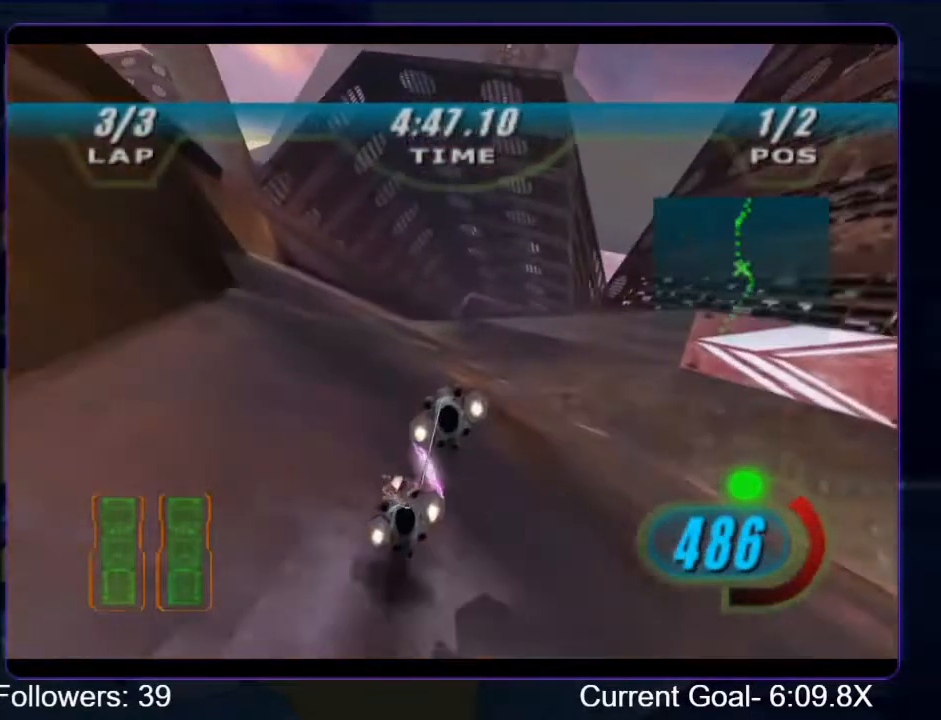
{"buttons": ["R1", "R2"], "left_stick": "up", "right_stick": "down-left", "events": []}
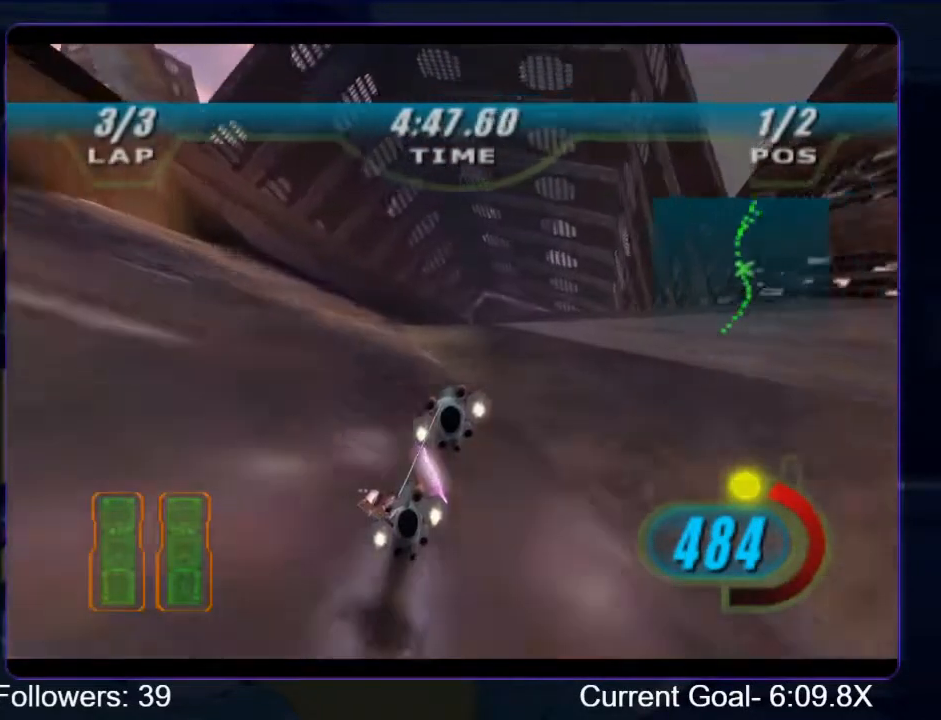
{"buttons": ["R1", "R2"], "left_stick": "up-right", "right_stick": "center", "events": [[67, "left_stick", "up-right"], [500, "right_stick", "center"]]}
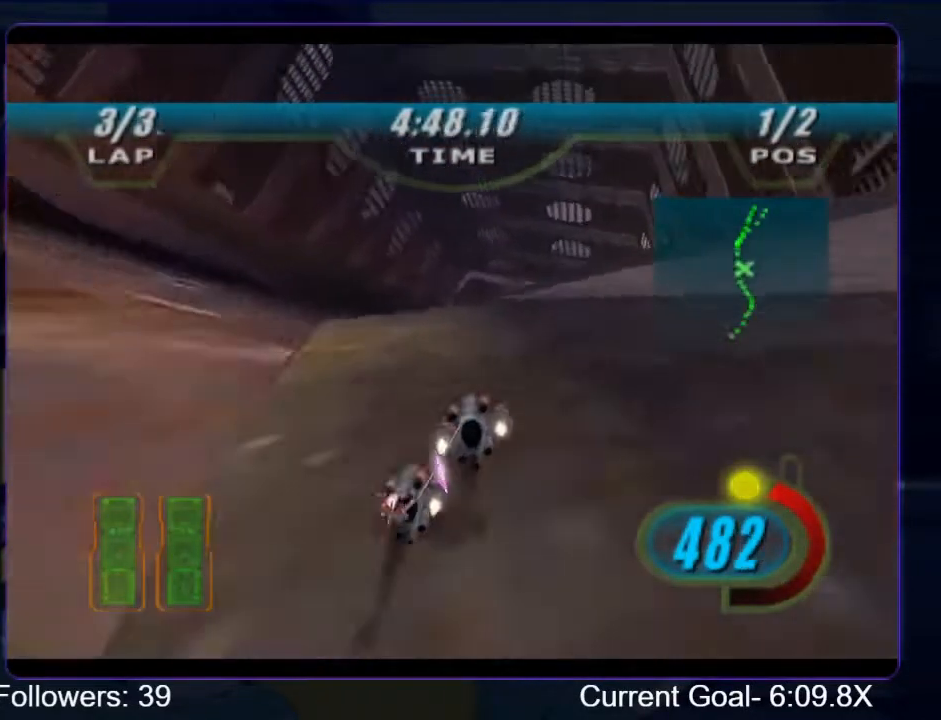
{"buttons": ["R1", "R2"], "left_stick": "up", "right_stick": "center", "events": [[367, "left_stick", "up"]]}
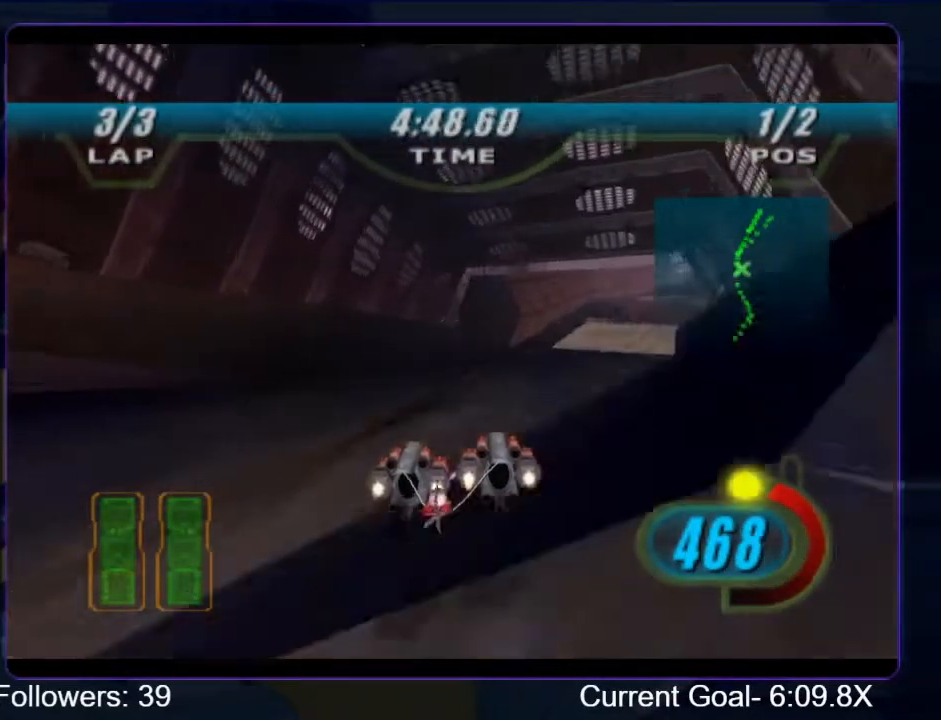
{"buttons": ["R1", "R2"], "left_stick": "up", "right_stick": "center", "events": []}
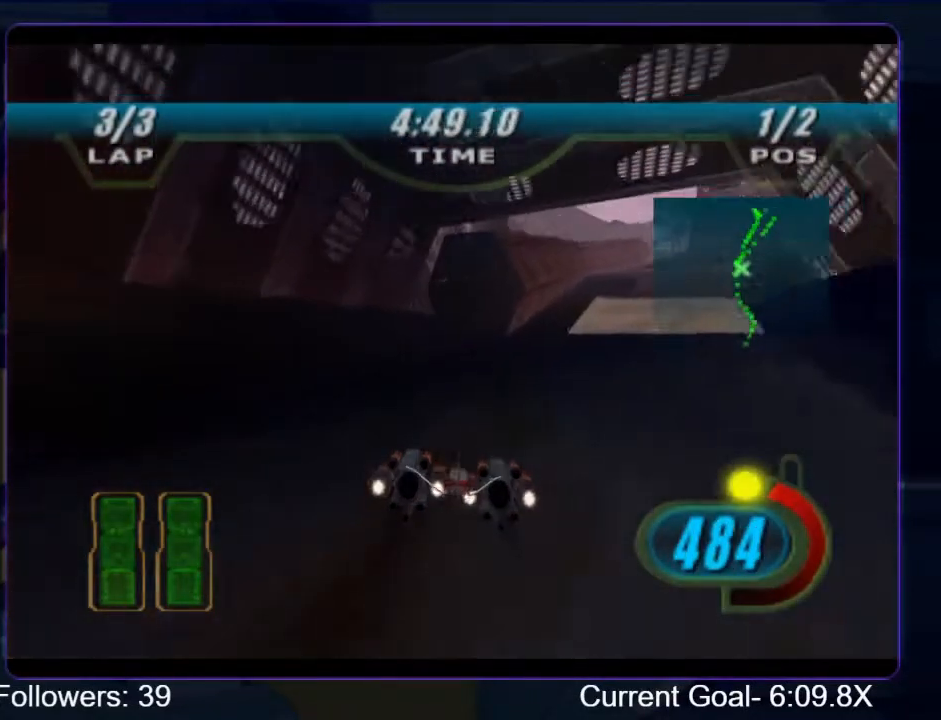
{"buttons": ["R1", "R2"], "left_stick": "up-right", "right_stick": "center", "events": [[133, "left_stick", "up-right"]]}
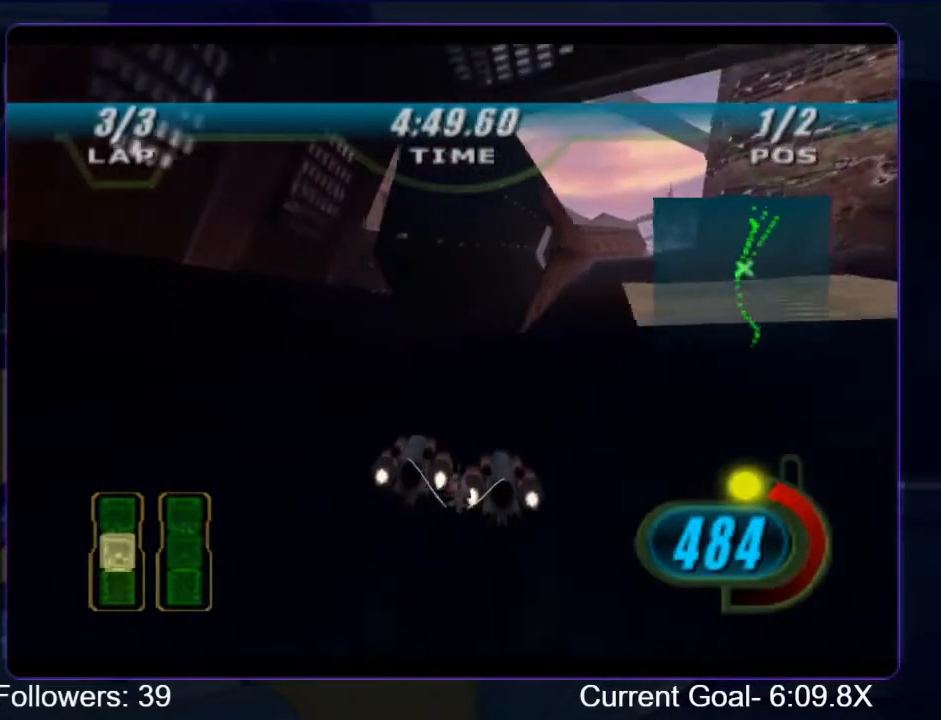
{"buttons": ["R1", "R2"], "left_stick": "up", "right_stick": "center", "events": [[433, "left_stick", "up"]]}
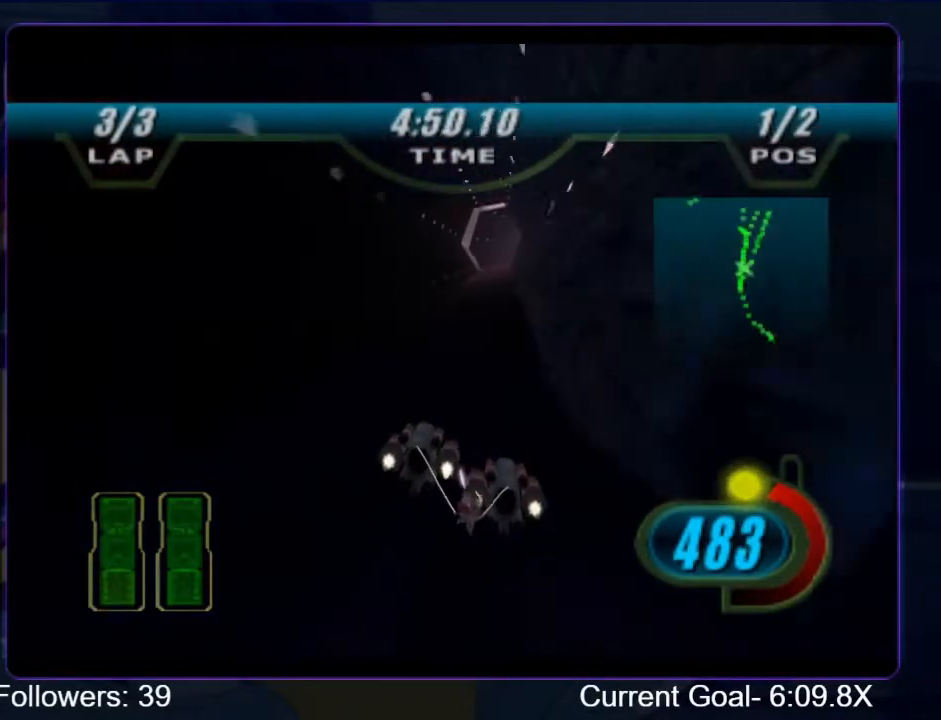
{"buttons": ["R2"], "left_stick": "up", "right_stick": "center", "events": [[500, "R1", "up"]]}
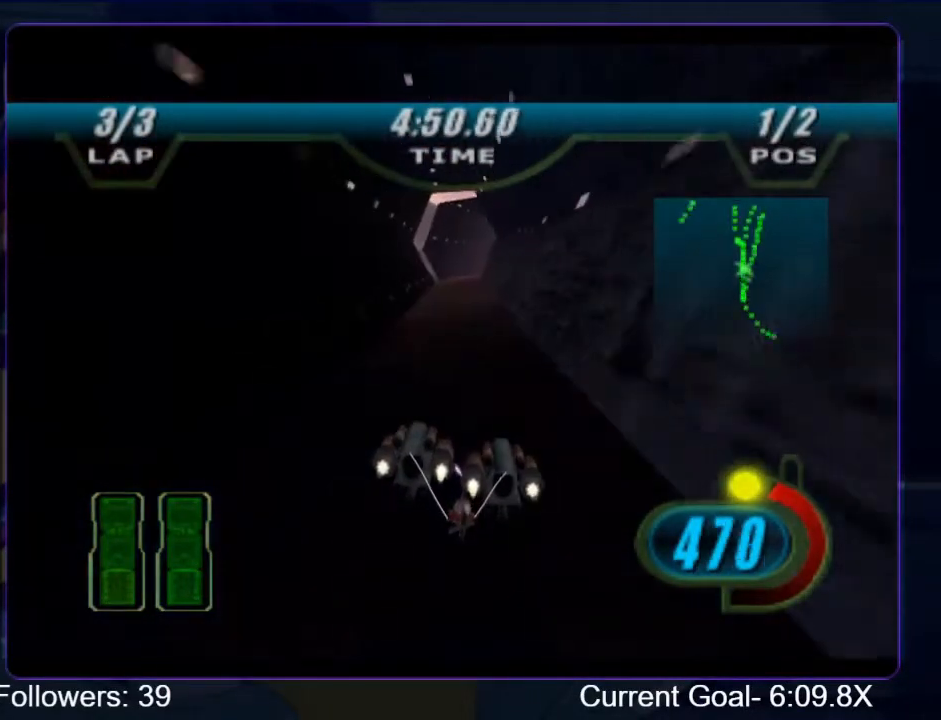
{"buttons": ["L2", "R2"], "left_stick": "up-left", "right_stick": "center", "events": [[400, "L2", "down"], [433, "left_stick", "up-left"]]}
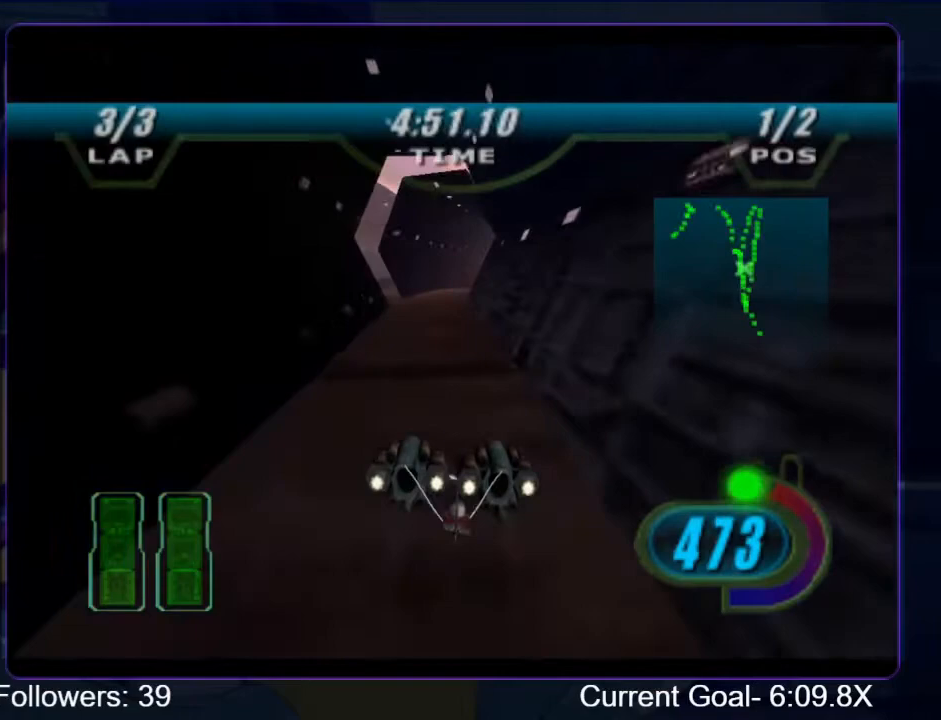
{"buttons": ["R2"], "left_stick": "up-left", "right_stick": "center", "events": [[300, "L2", "up"]]}
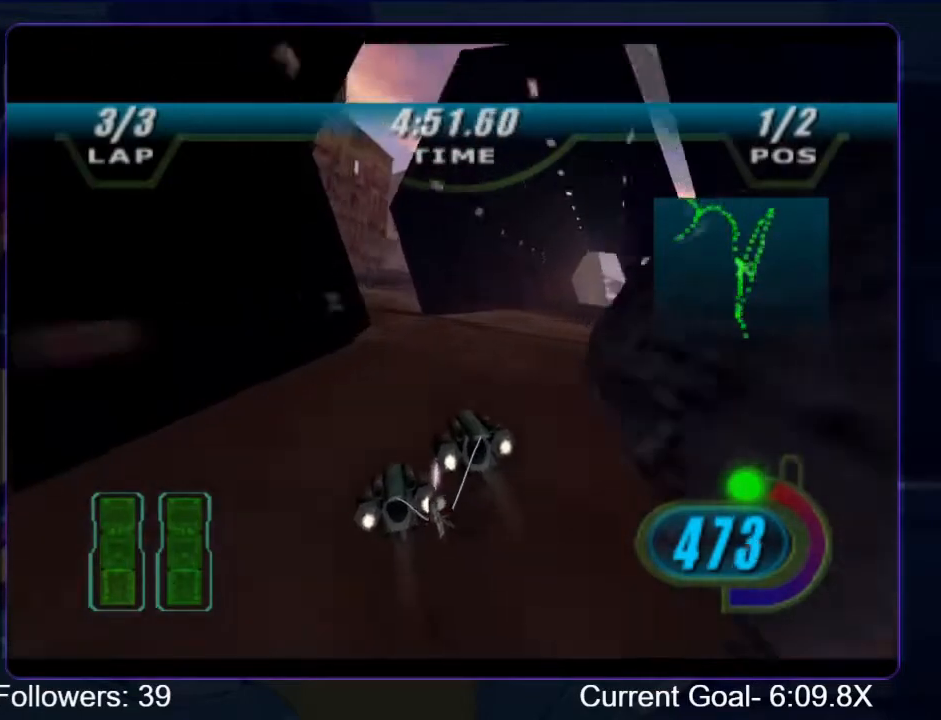
{"buttons": ["R2"], "left_stick": "up-left", "right_stick": "center", "events": [[400, "left_stick", "up"], [500, "left_stick", "up-left"]]}
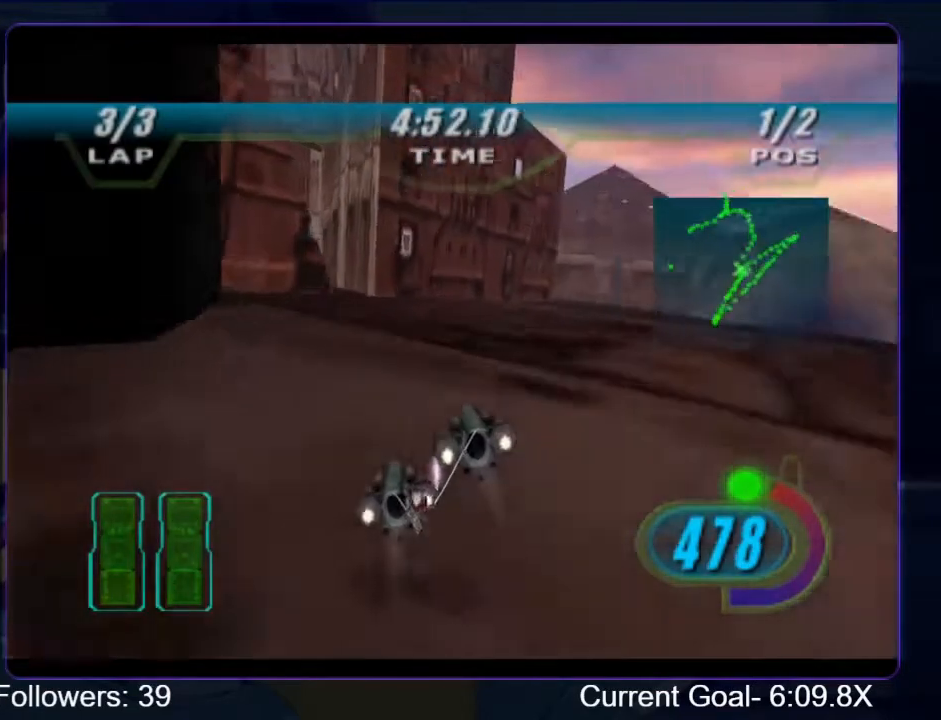
{"buttons": ["R2"], "left_stick": "up-left", "right_stick": "center", "events": []}
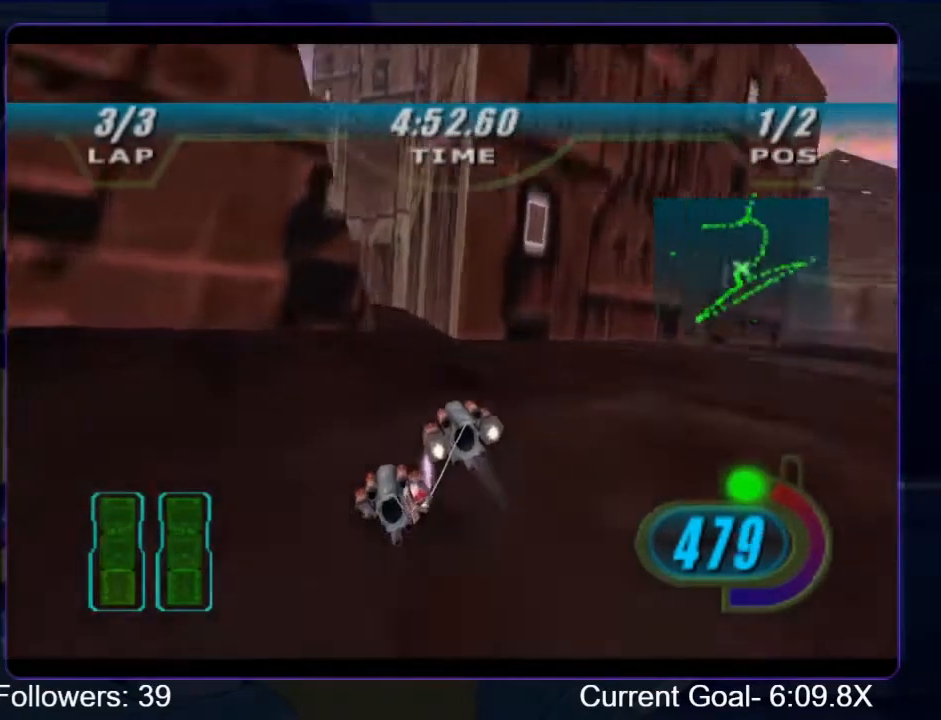
{"buttons": ["L2"], "left_stick": "up-left", "right_stick": "center", "events": [[33, "L2", "down"], [33, "R2", "up"]]}
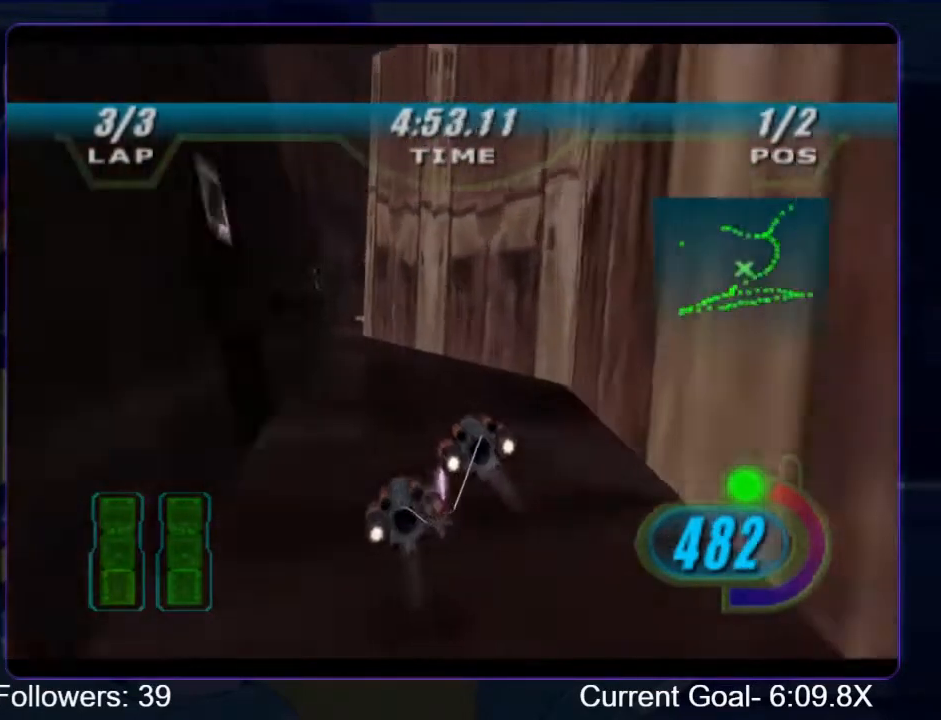
{"buttons": ["L2", "R2"], "left_stick": "up-left", "right_stick": "center", "events": [[167, "L2", "up"], [233, "R2", "down"], [367, "L2", "down"]]}
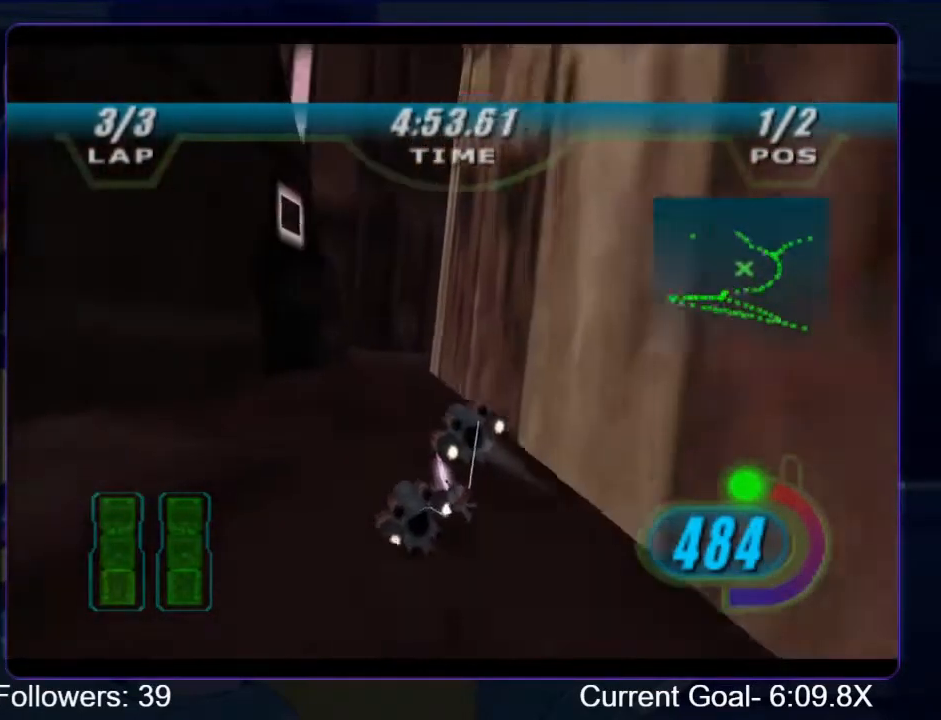
{"buttons": ["R2"], "left_stick": "up-left", "right_stick": "center", "events": [[67, "L2", "up"]]}
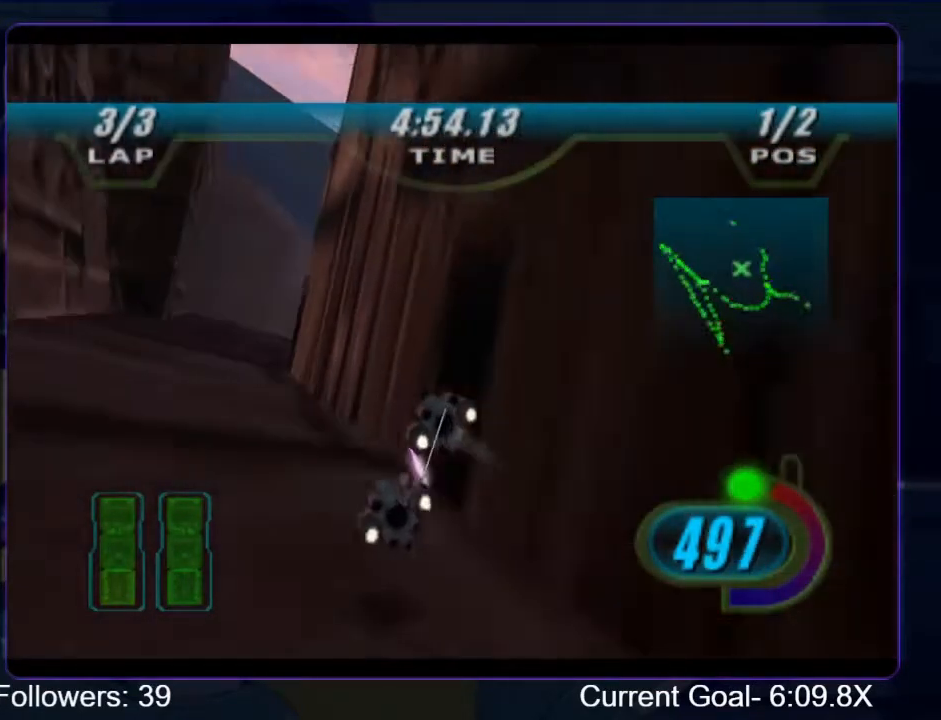
{"buttons": ["R1", "R2"], "left_stick": "up-right", "right_stick": "center", "events": [[367, "left_stick", "up-right"], [433, "R1", "down"]]}
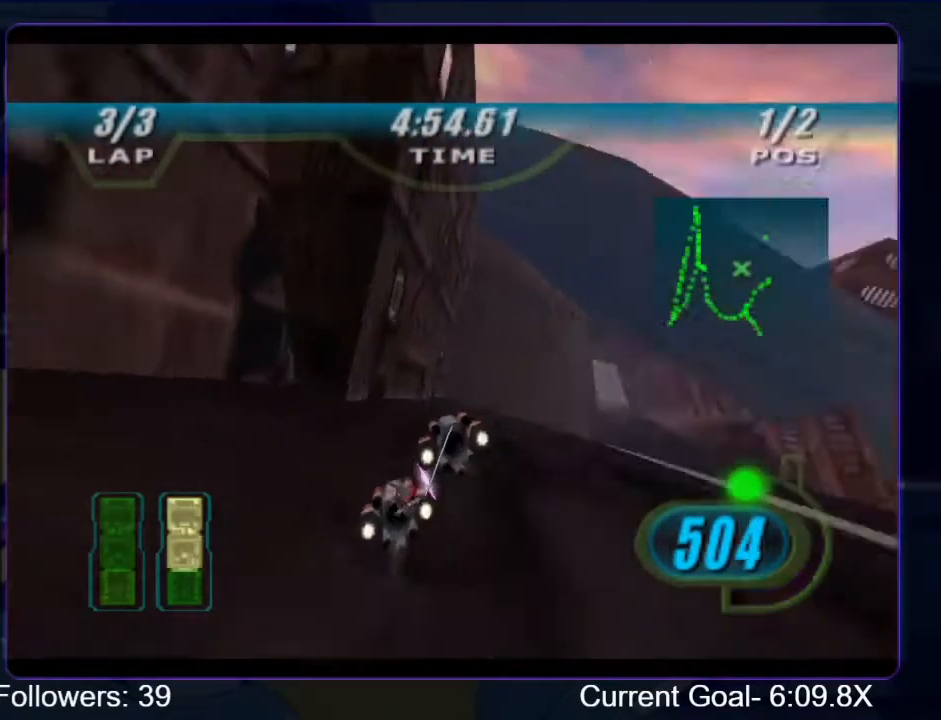
{"buttons": ["R1", "R2"], "left_stick": "up-right", "right_stick": "center", "events": []}
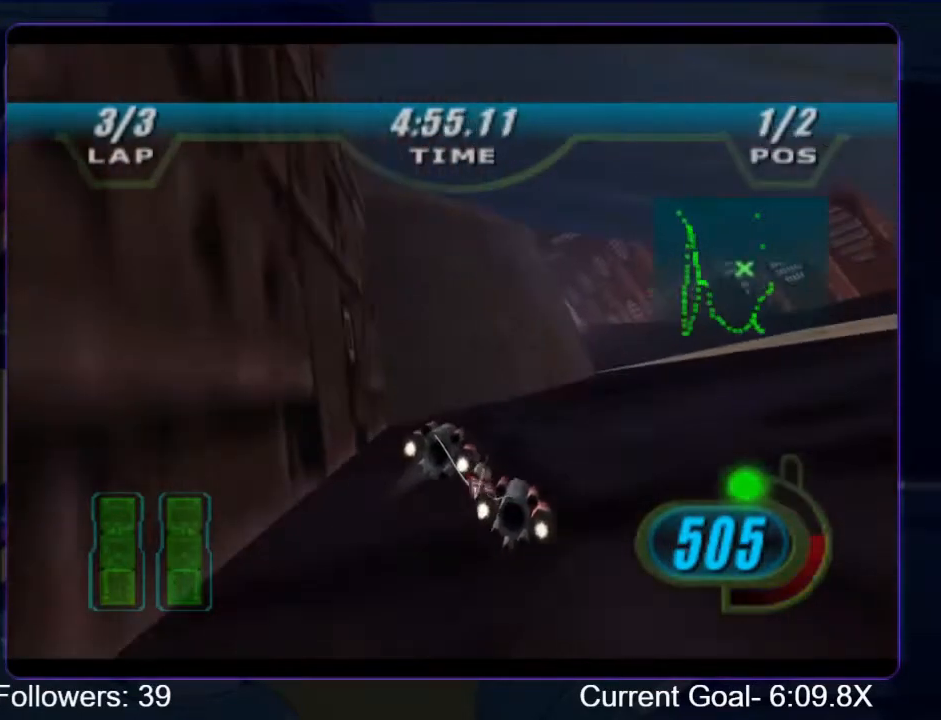
{"buttons": ["R1", "R2"], "left_stick": "up", "right_stick": "center", "events": [[300, "left_stick", "up"]]}
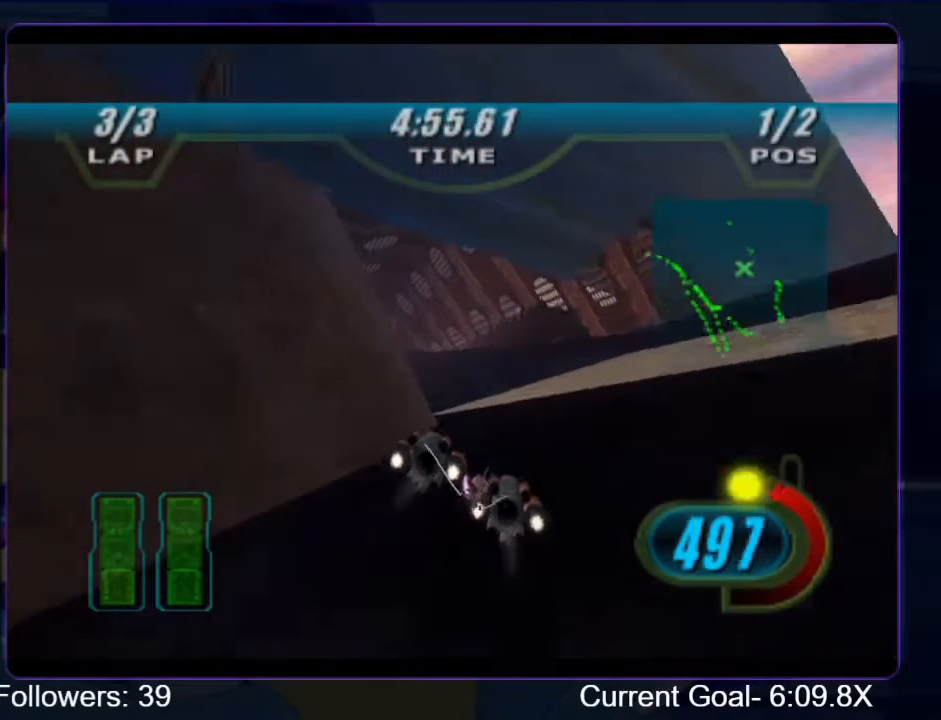
{"buttons": ["R2"], "left_stick": "up-left", "right_stick": "center", "events": [[100, "B", "down"], [100, "R1", "up"], [167, "left_stick", "up-left"], [200, "B", "up"]]}
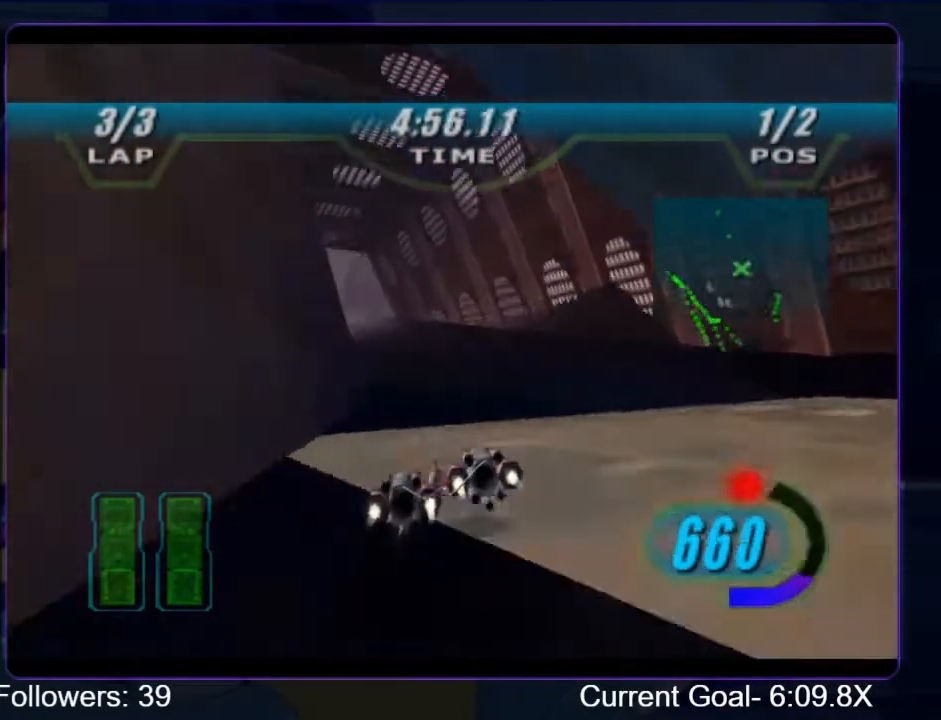
{"buttons": ["R2"], "left_stick": "up-left", "right_stick": "center", "events": []}
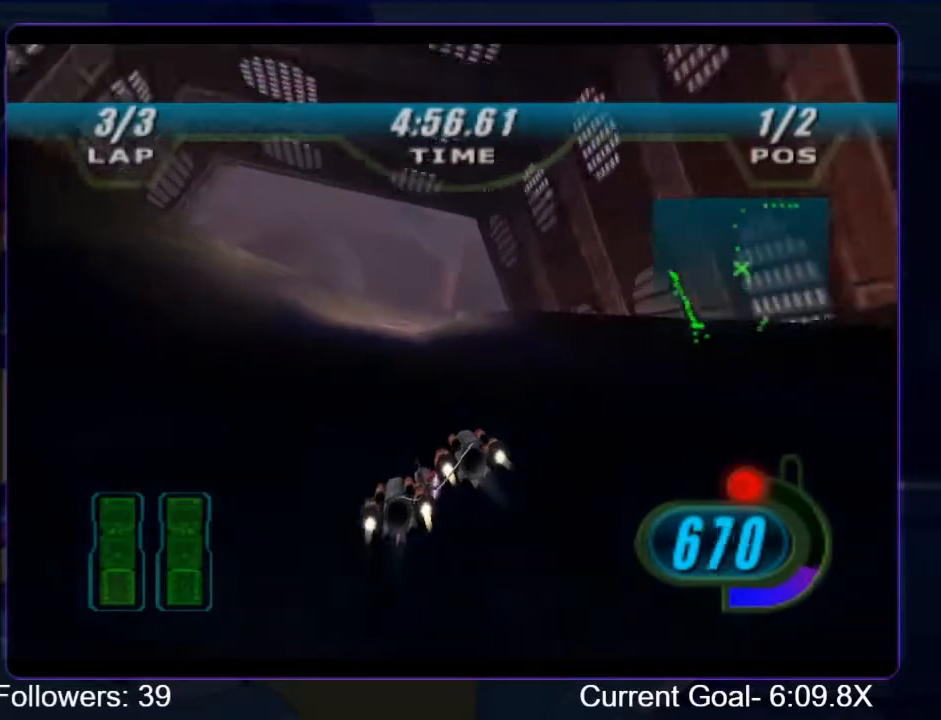
{"buttons": ["R2"], "left_stick": "up-right", "right_stick": "center", "events": [[167, "left_stick", "up"], [500, "left_stick", "up-right"]]}
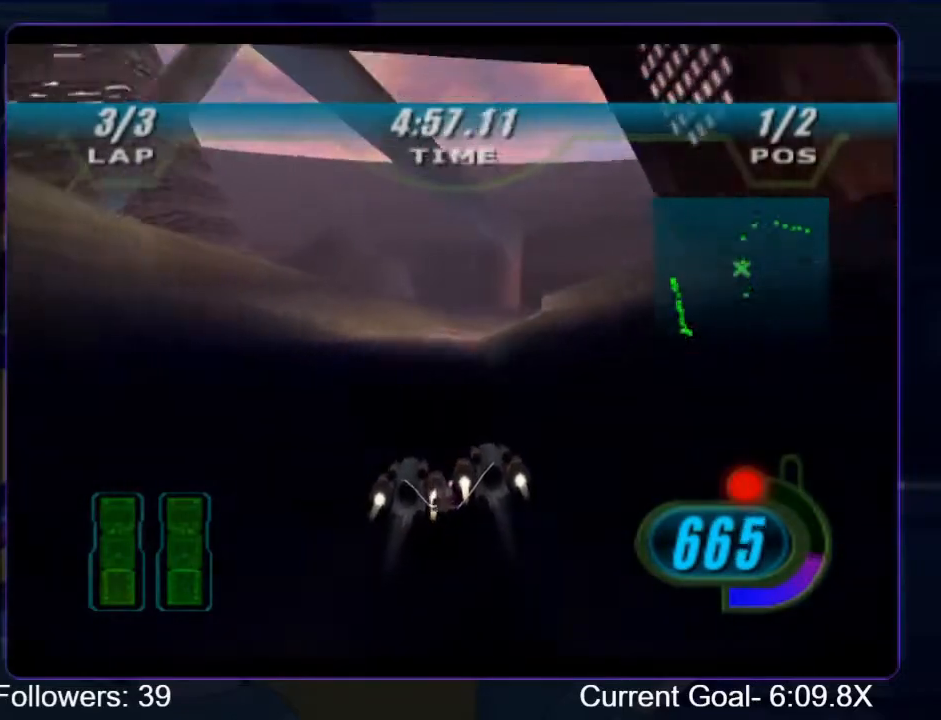
{"buttons": ["L2", "R1", "R2"], "left_stick": "up-right", "right_stick": "center", "events": [[267, "L2", "down"], [333, "L2", "up"], [333, "R2", "up"], [367, "R2", "down"], [400, "L2", "down"], [400, "R1", "down"]]}
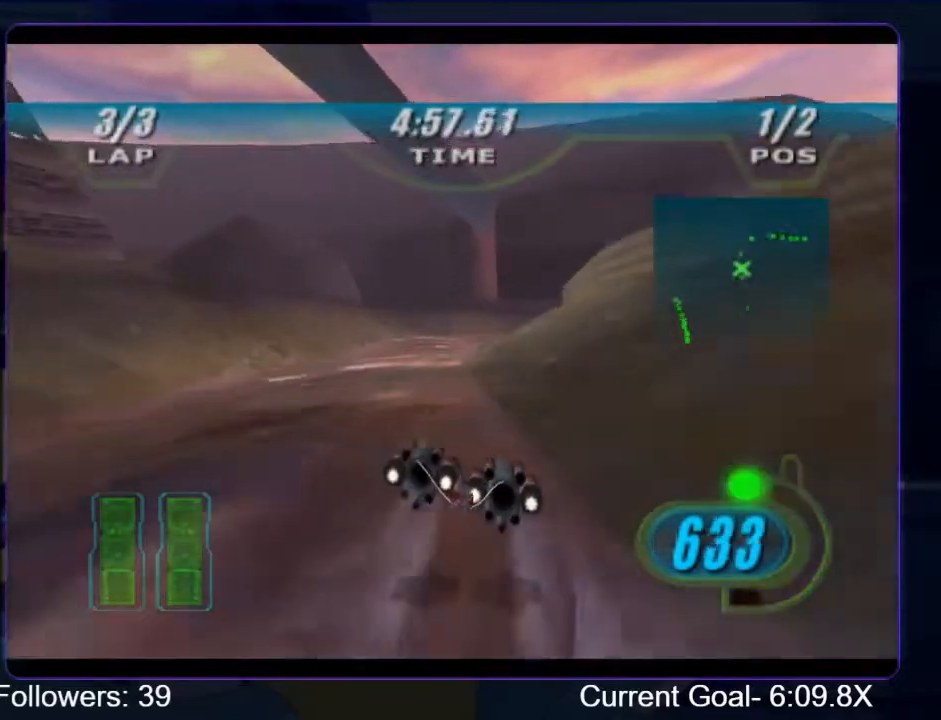
{"buttons": ["L2", "R1", "R2"], "left_stick": "up-right", "right_stick": "center", "events": [[300, "L2", "up"], [500, "L2", "down"]]}
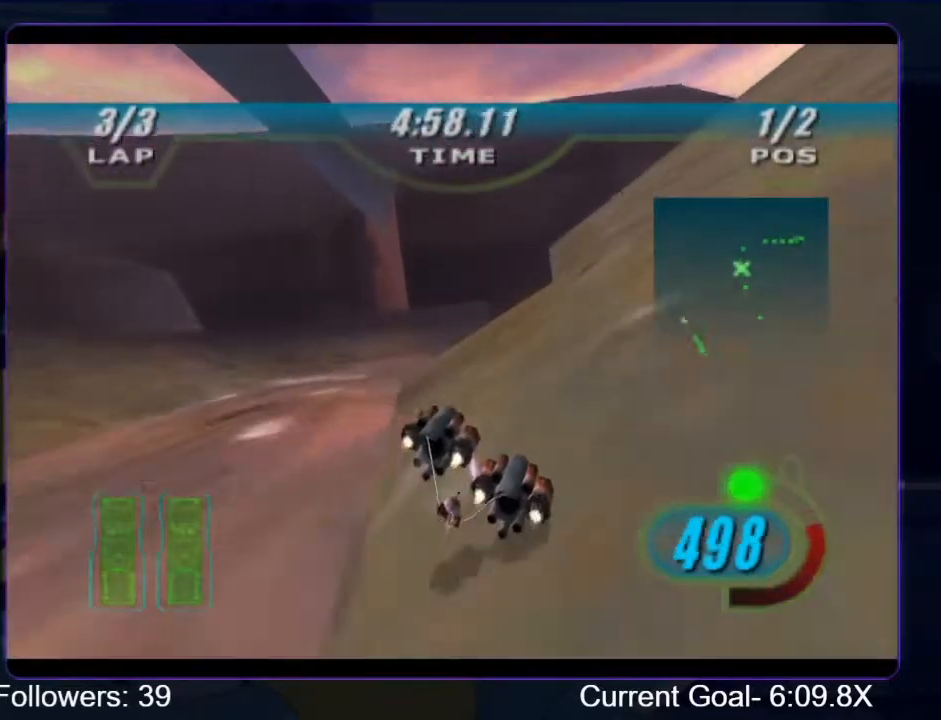
{"buttons": ["R1", "R2"], "left_stick": "up-right", "right_stick": "center", "events": [[500, "L2", "up"]]}
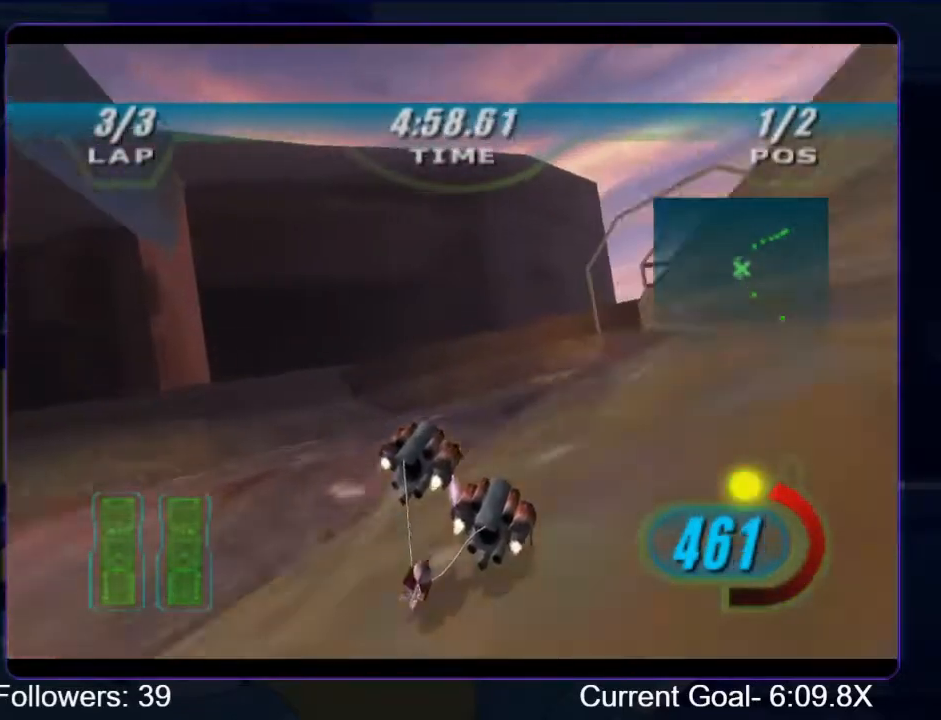
{"buttons": ["R1", "R2"], "left_stick": "up-right", "right_stick": "center", "events": []}
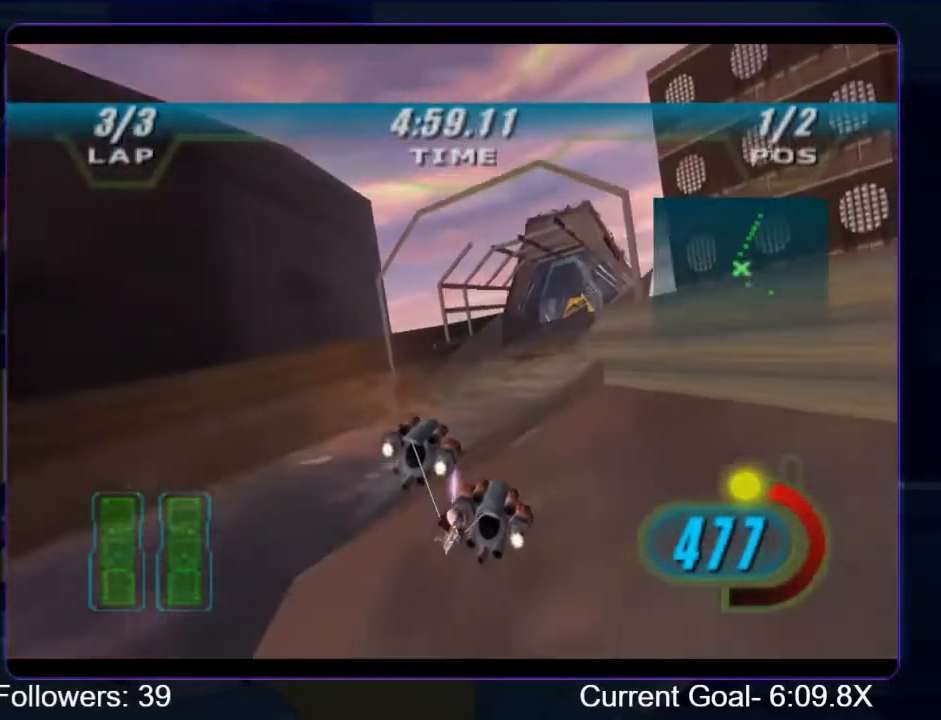
{"buttons": ["R1", "R2"], "left_stick": "up-right", "right_stick": "center", "events": [[67, "left_stick", "up"], [200, "left_stick", "up-right"], [367, "left_stick", "up"], [467, "left_stick", "up-right"]]}
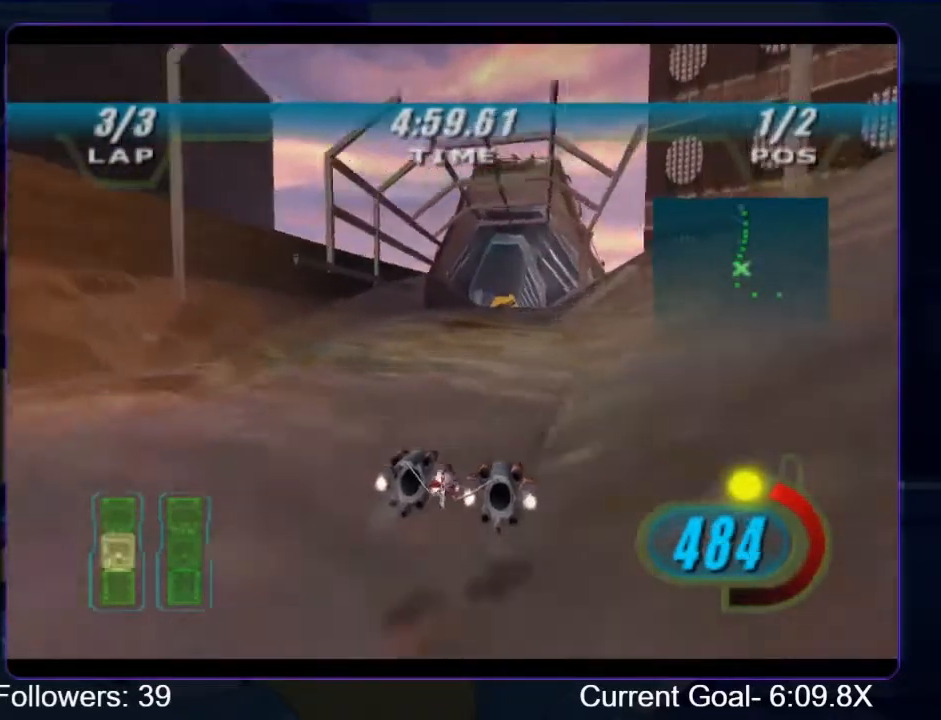
{"buttons": ["R2"], "left_stick": "up-left", "right_stick": "center", "events": [[267, "B", "down"], [267, "R1", "up"], [267, "left_stick", "up-left"], [400, "B", "up"]]}
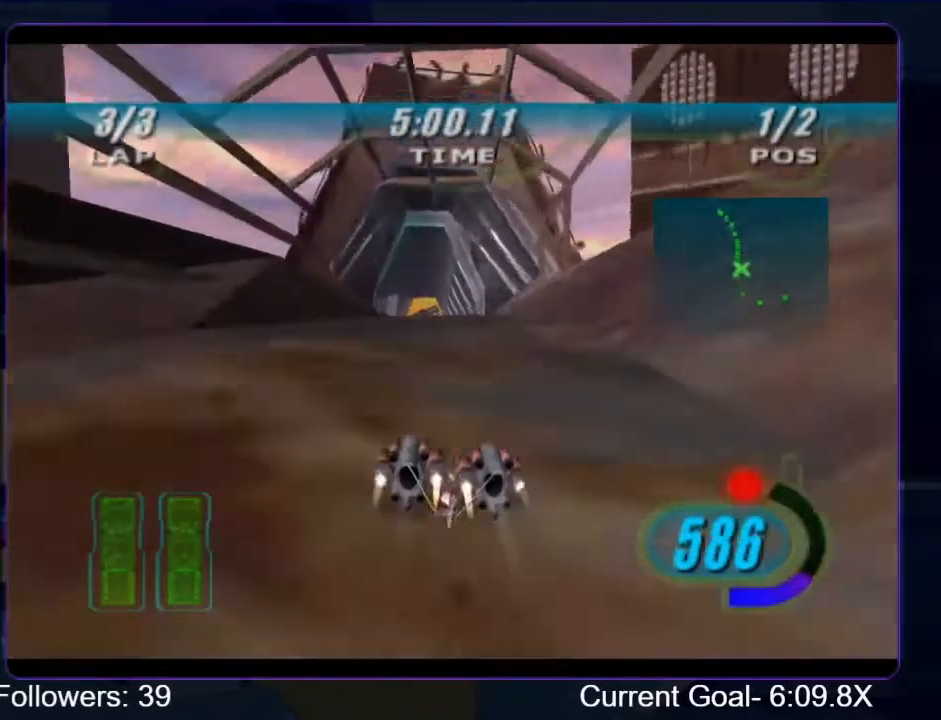
{"buttons": ["R2"], "left_stick": "up-left", "right_stick": "center", "events": [[200, "left_stick", "up"], [333, "left_stick", "up-left"]]}
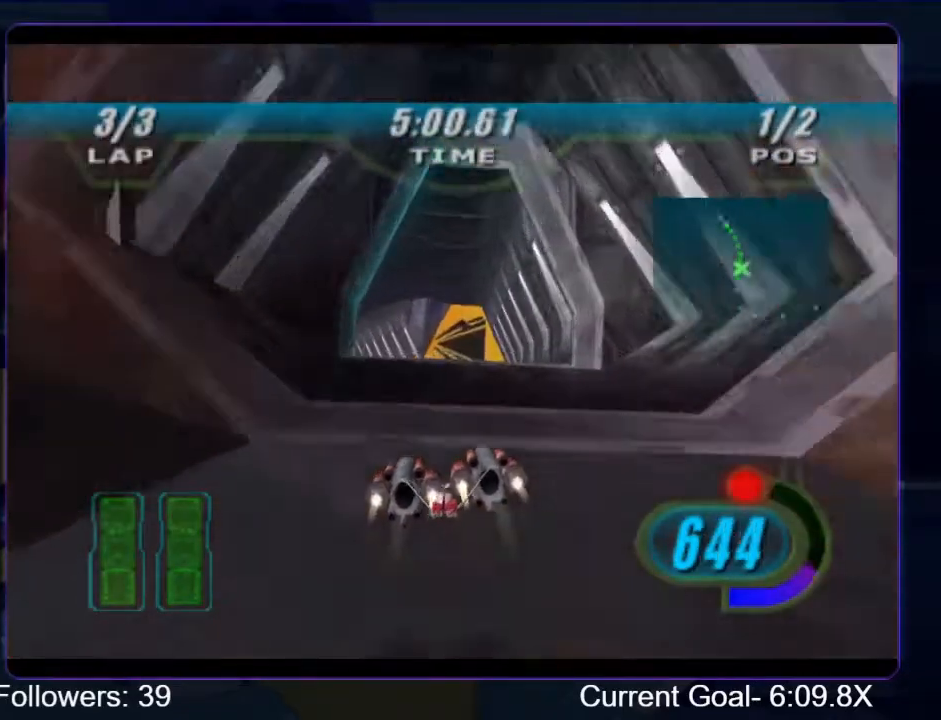
{"buttons": ["R2"], "left_stick": "up-left", "right_stick": "down-left", "events": [[133, "right_stick", "down-left"]]}
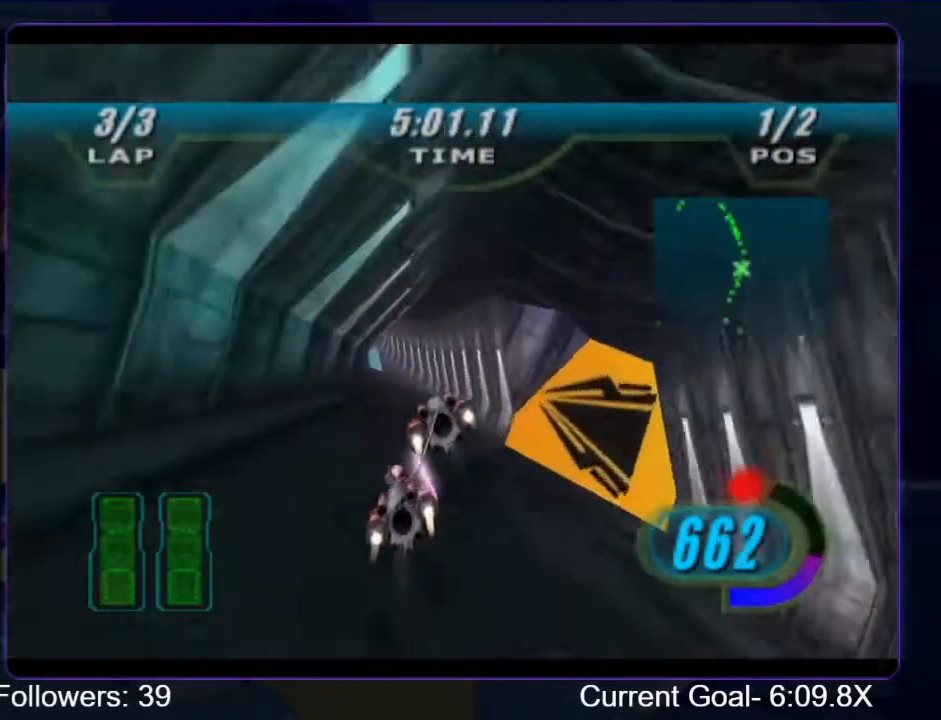
{"buttons": ["R2"], "left_stick": "up-left", "right_stick": "down-left", "events": [[167, "left_stick", "up"], [367, "left_stick", "up-left"]]}